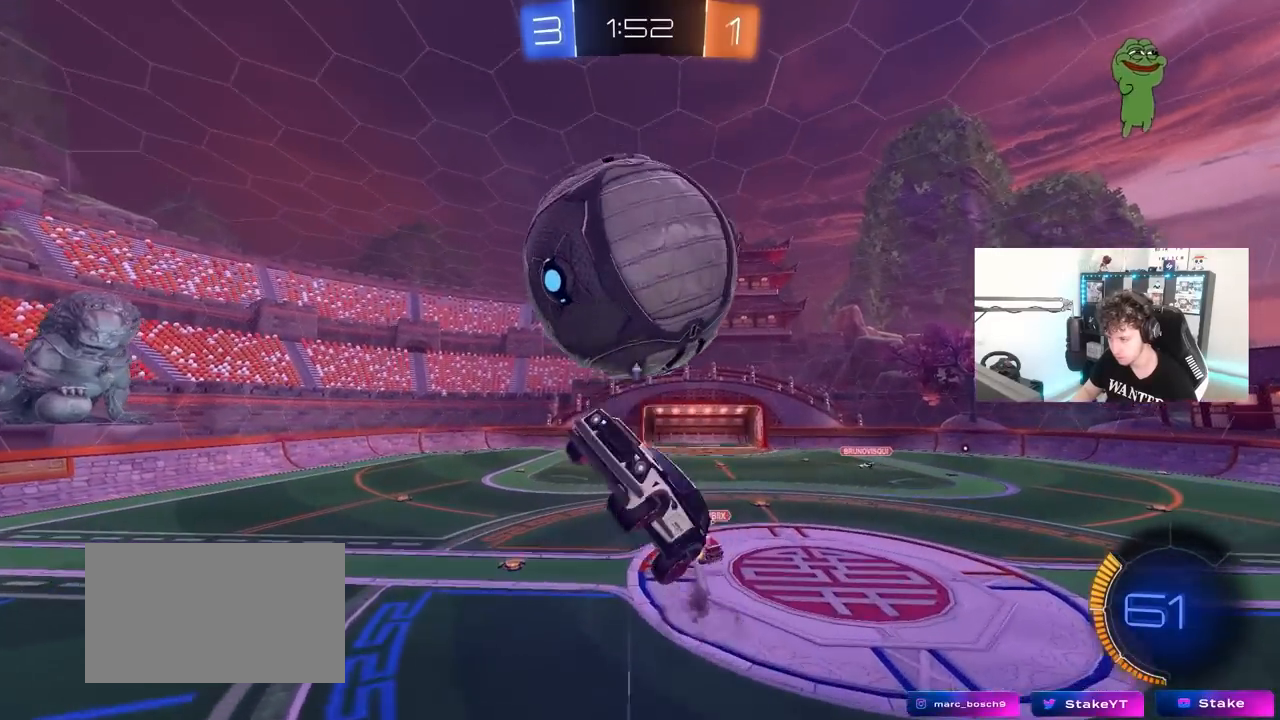
Gameplay with keyboard and mouse; each line is a JSON object with the keys and mouse buttons held at the frame after it. "events" lists presses ("down") and releases ("up") of "1", "2", "3", "4", "5", "a", "alt", "c", "caps_lock", "ctrl", "d", "e", "f", "g", "q", "r", "s", "shift", "space", "t", "tab", "v", "w", "x", "z" and "mouse_wheel" between this image and that frame as [ms after this image, input, new state], when the widget could be followed in between. "mouse_wheel" = the "wheel" button of the "mouse" list. No other keys are recorded. "wheel" means that the mouse wheel is clicked or scrolled. "mouse_move" is the direction in which the mouse moves at that frame (one of eight, or "still"), when it could be read.
{"keys": ["a", "shift", "w"], "mouse": [], "mouse_move": "still", "events": [[17, "shift", "up"], [67, "w", "up"], [350, "a", "up"], [350, "d", "down"], [350, "w", "down"], [433, "a", "down"], [433, "d", "up"], [433, "shift", "down"]]}
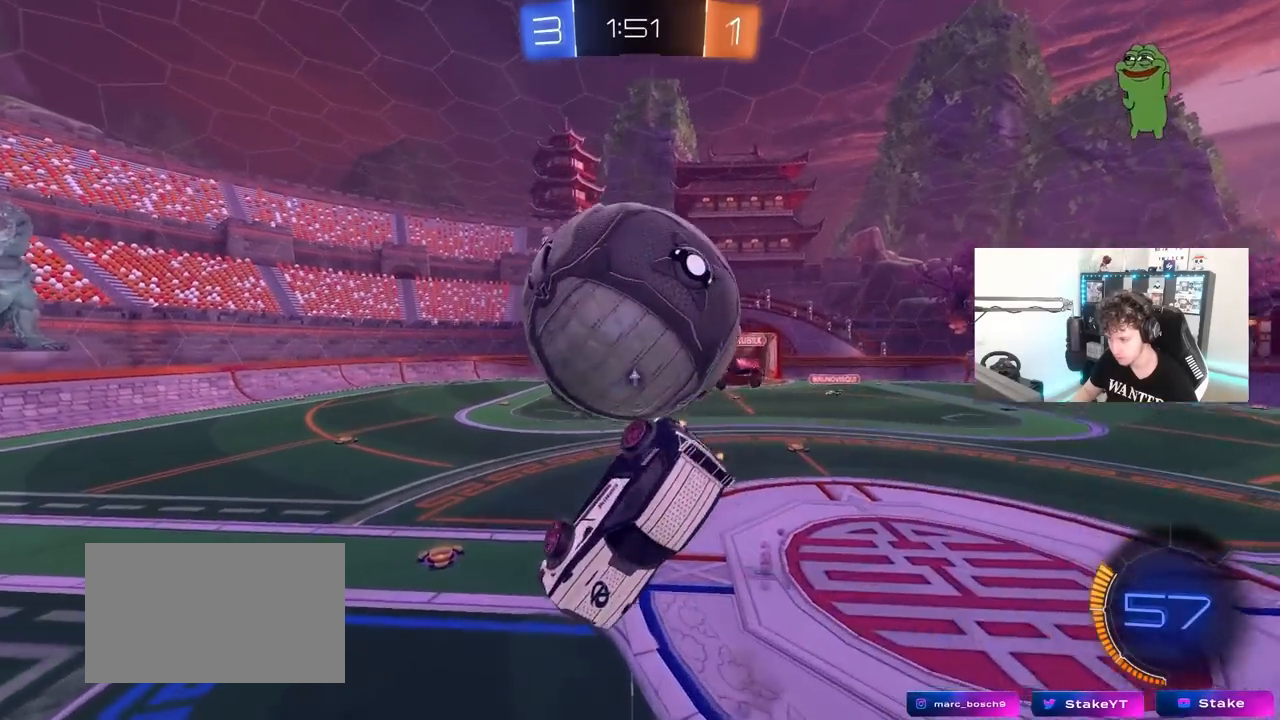
{"keys": ["a", "s", "shift"], "mouse": [], "mouse_move": "down", "events": [[133, "w", "up"], [217, "s", "down"]]}
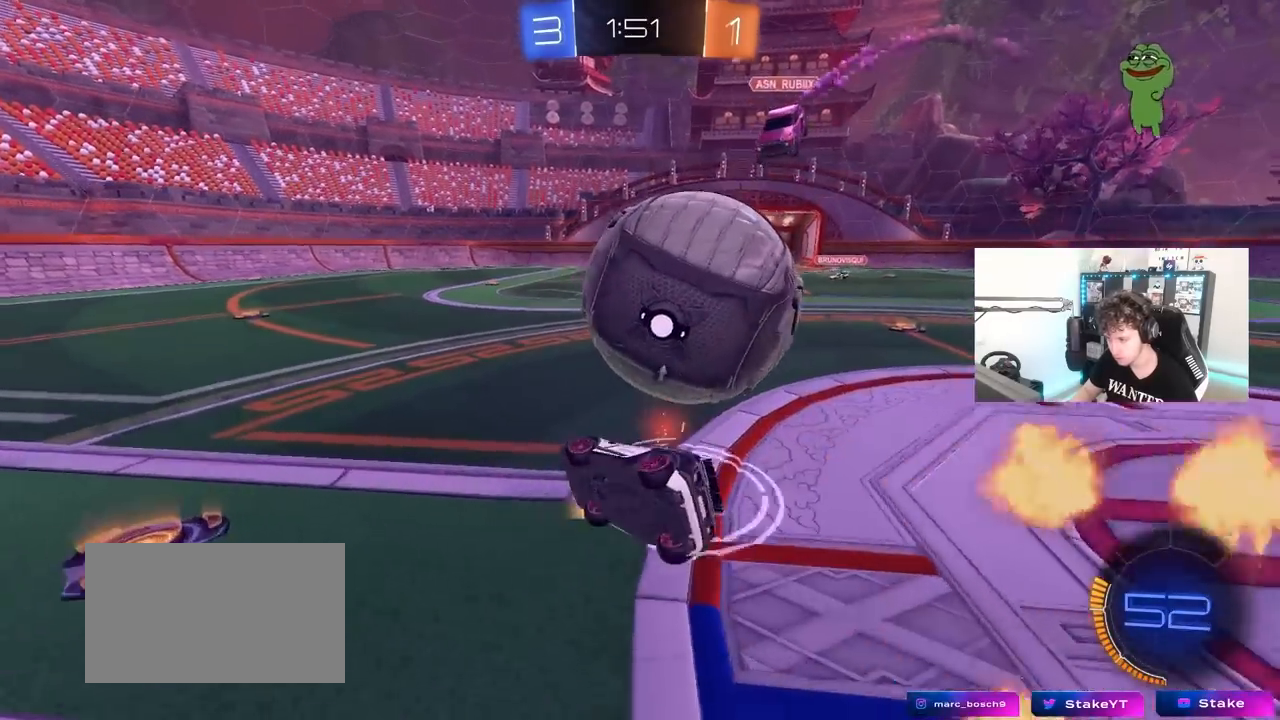
{"keys": ["d", "w"], "mouse": [], "mouse_move": "still", "events": [[50, "d", "down"], [50, "shift", "up"], [100, "a", "up"], [183, "s", "up"], [283, "w", "down"]]}
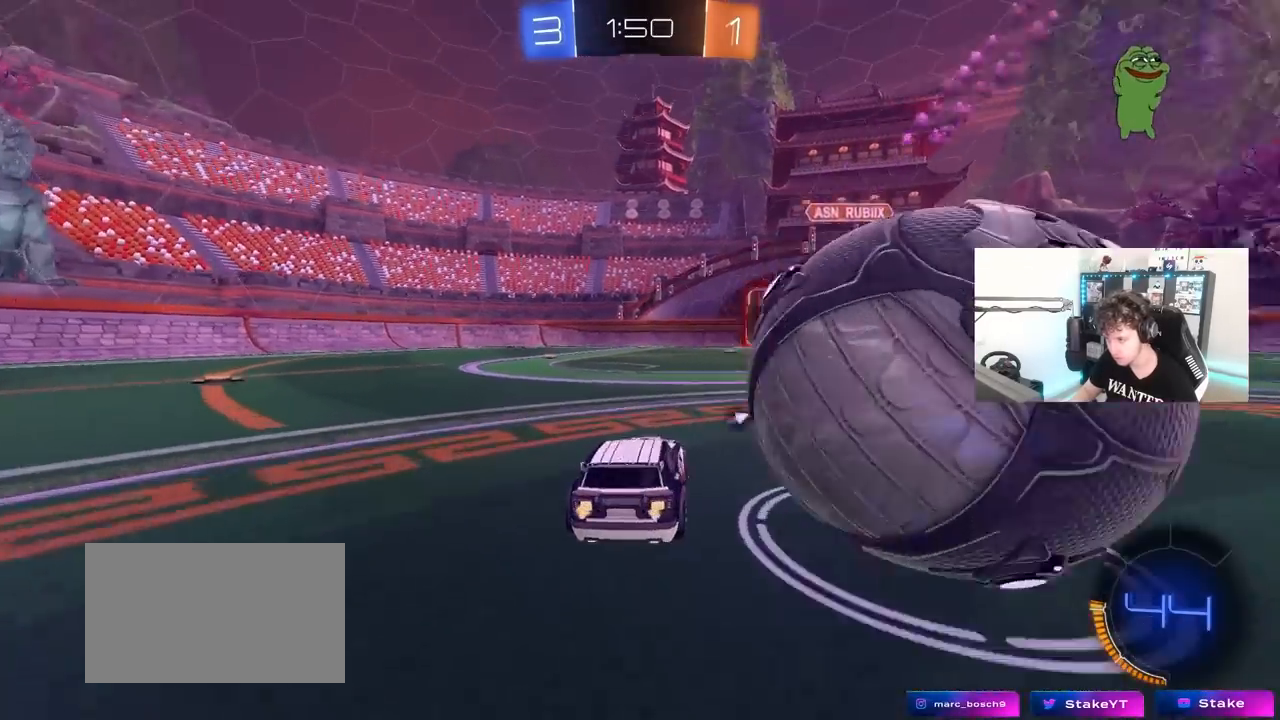
{"keys": ["a", "w"], "mouse": [], "mouse_move": "still", "events": [[17, "w", "up"], [67, "w", "down"], [117, "w", "up"], [150, "a", "down"], [200, "a", "up"], [200, "s", "down"], [200, "x", "down"], [250, "x", "up"], [300, "s", "up"], [400, "w", "down"], [433, "a", "down"], [433, "d", "up"]]}
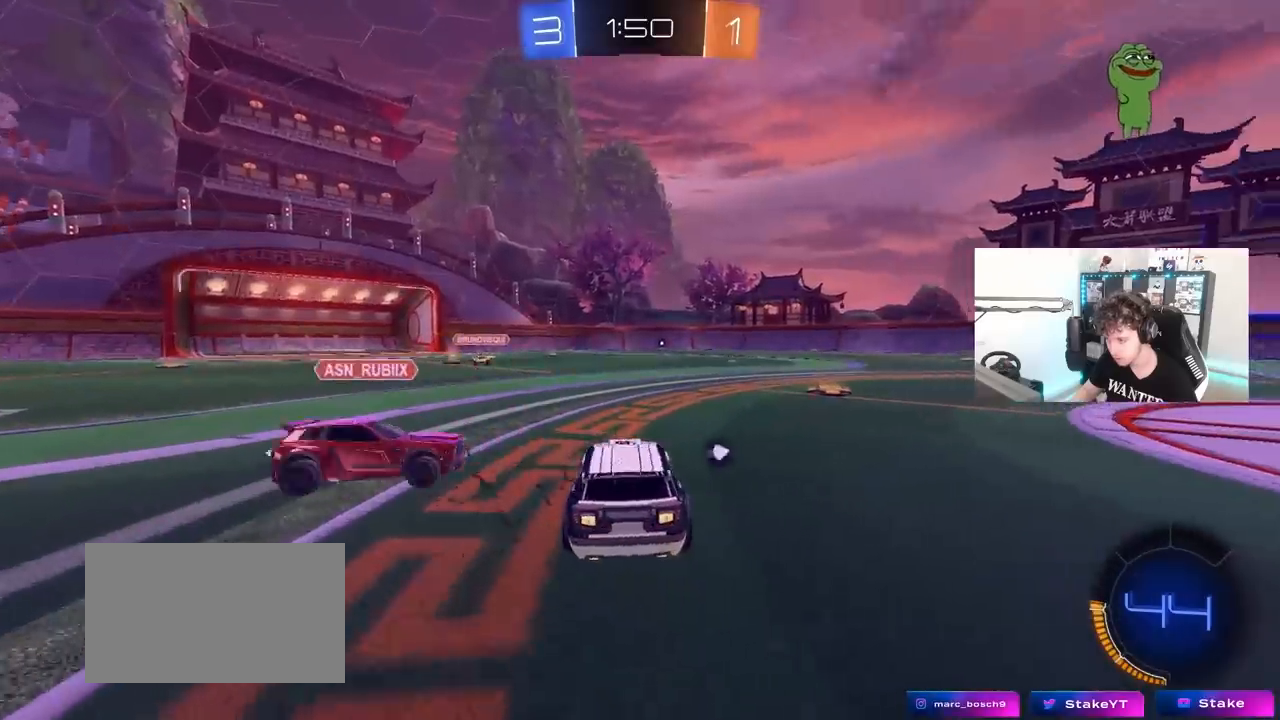
{"keys": ["a", "s"], "mouse": [], "mouse_move": "still", "events": [[217, "shift", "down"], [317, "shift", "up"], [317, "w", "up"], [417, "s", "down"]]}
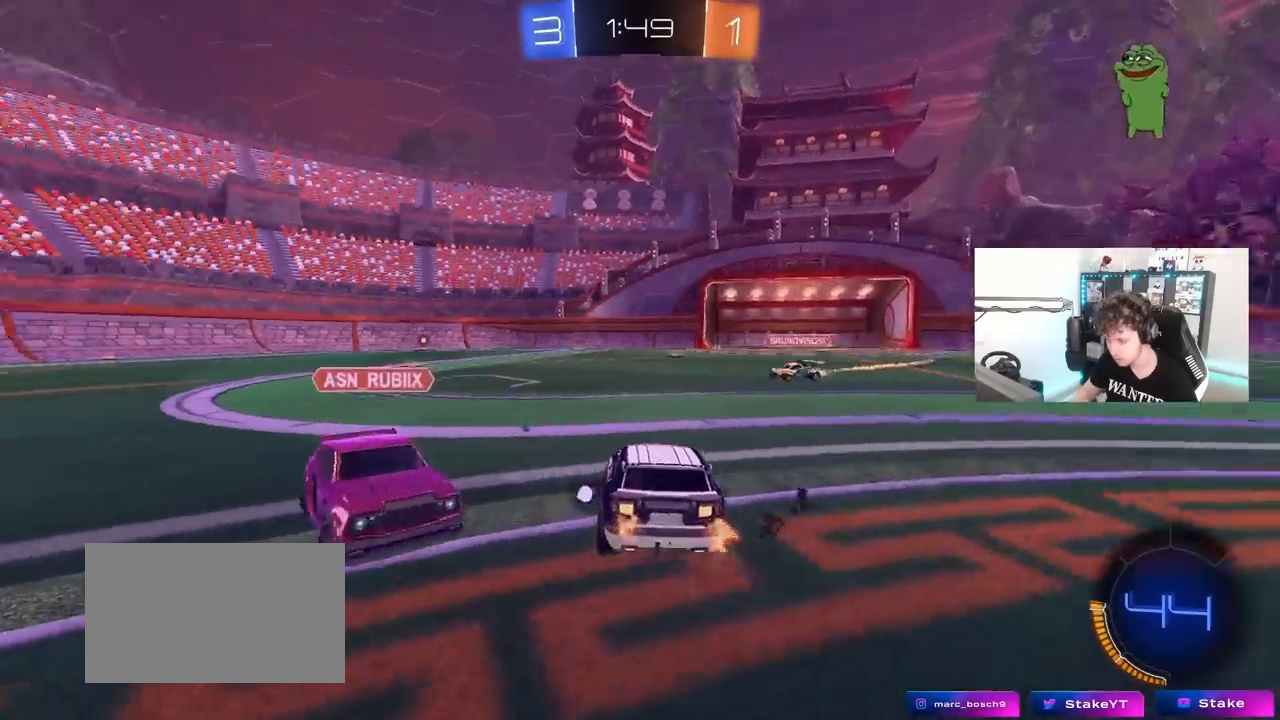
{"keys": ["s"], "mouse": [], "mouse_move": "still", "events": [[50, "space", "down"], [200, "space", "up"], [417, "a", "up"]]}
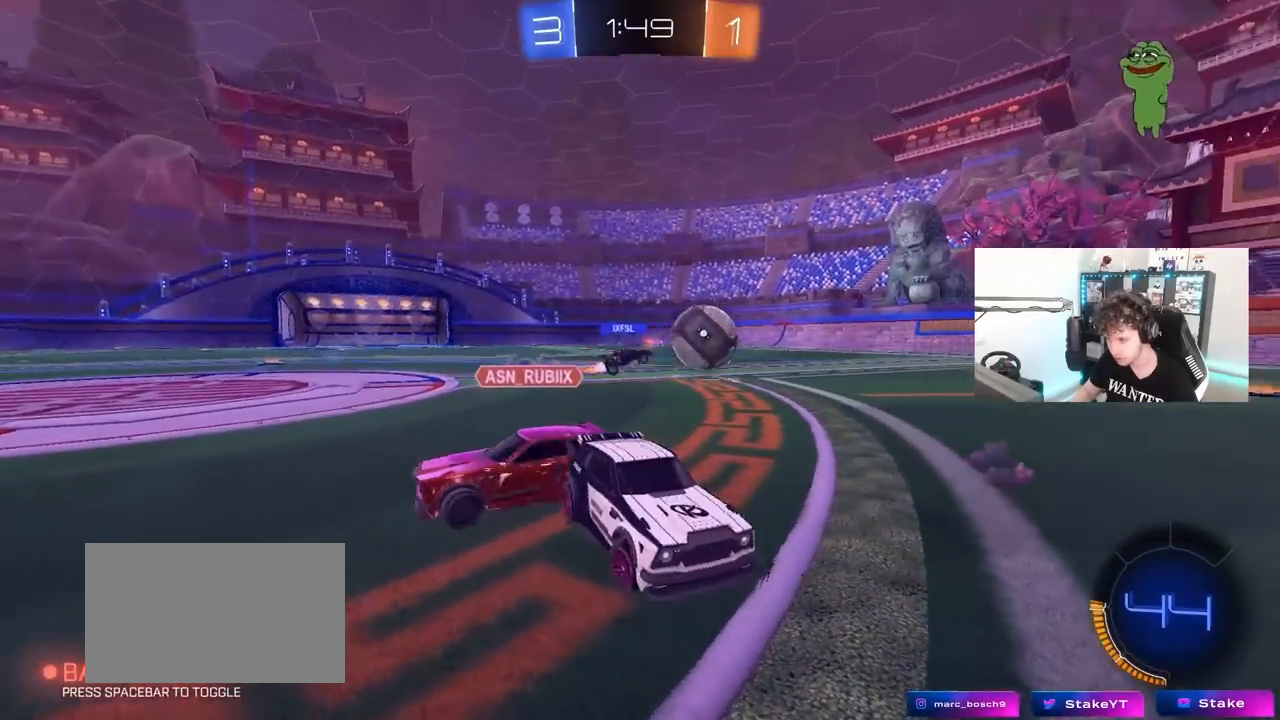
{"keys": ["a", "s"], "mouse": [], "mouse_move": "still", "events": [[17, "d", "down"], [167, "d", "up"], [217, "a", "down"]]}
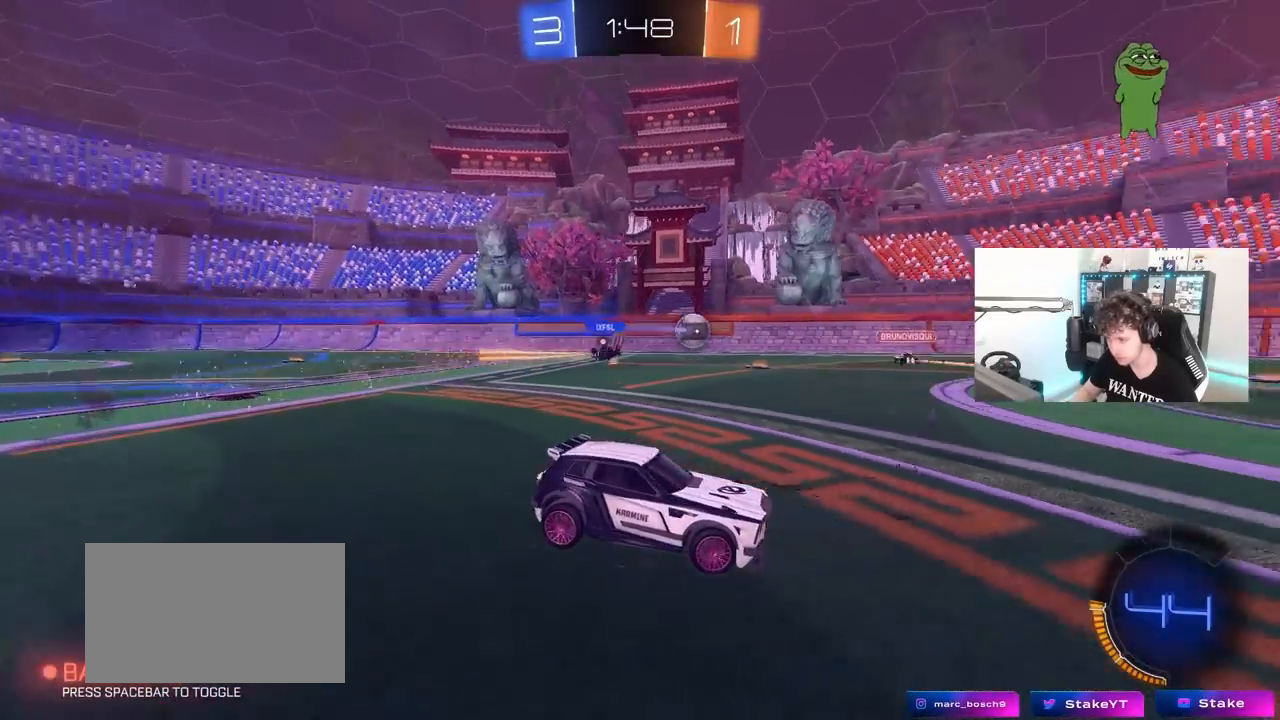
{"keys": ["s"], "mouse": [], "mouse_move": "still", "events": [[367, "a", "up"]]}
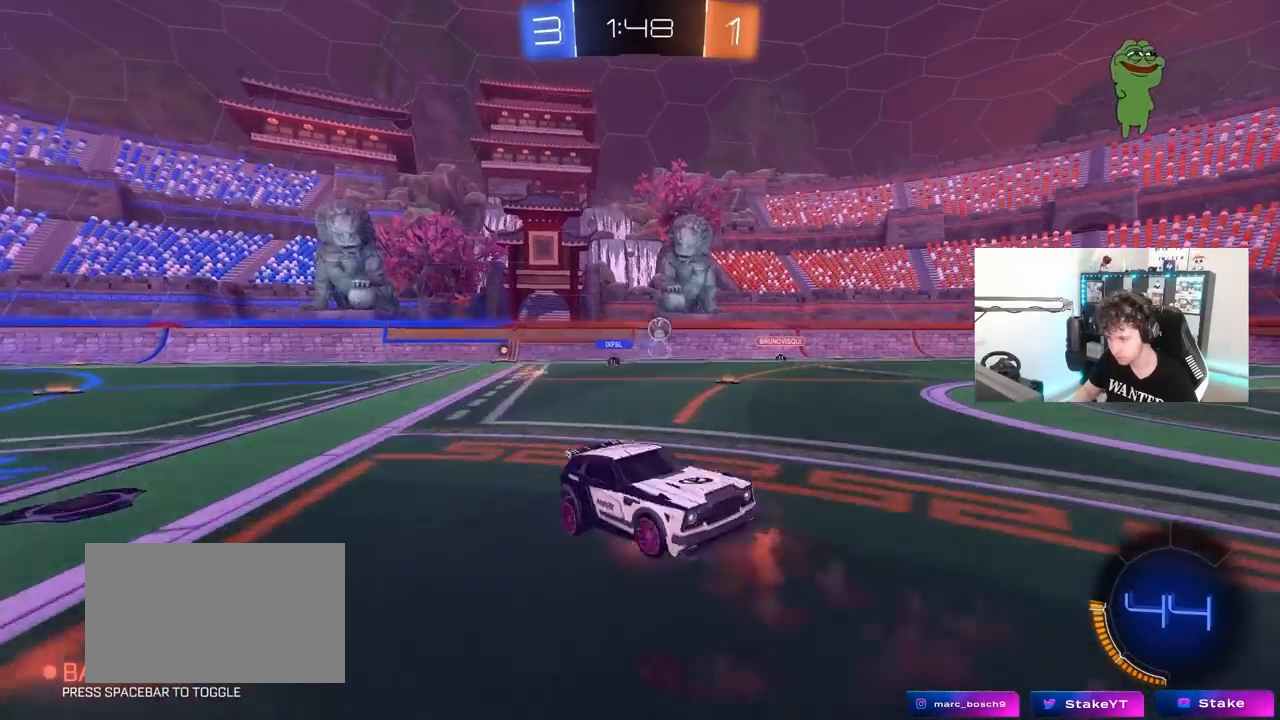
{"keys": ["a", "shift", "w"], "mouse": [], "mouse_move": "still", "events": [[100, "d", "down"], [150, "s", "up"], [233, "d", "up"], [283, "a", "down"], [283, "shift", "down"], [283, "w", "down"]]}
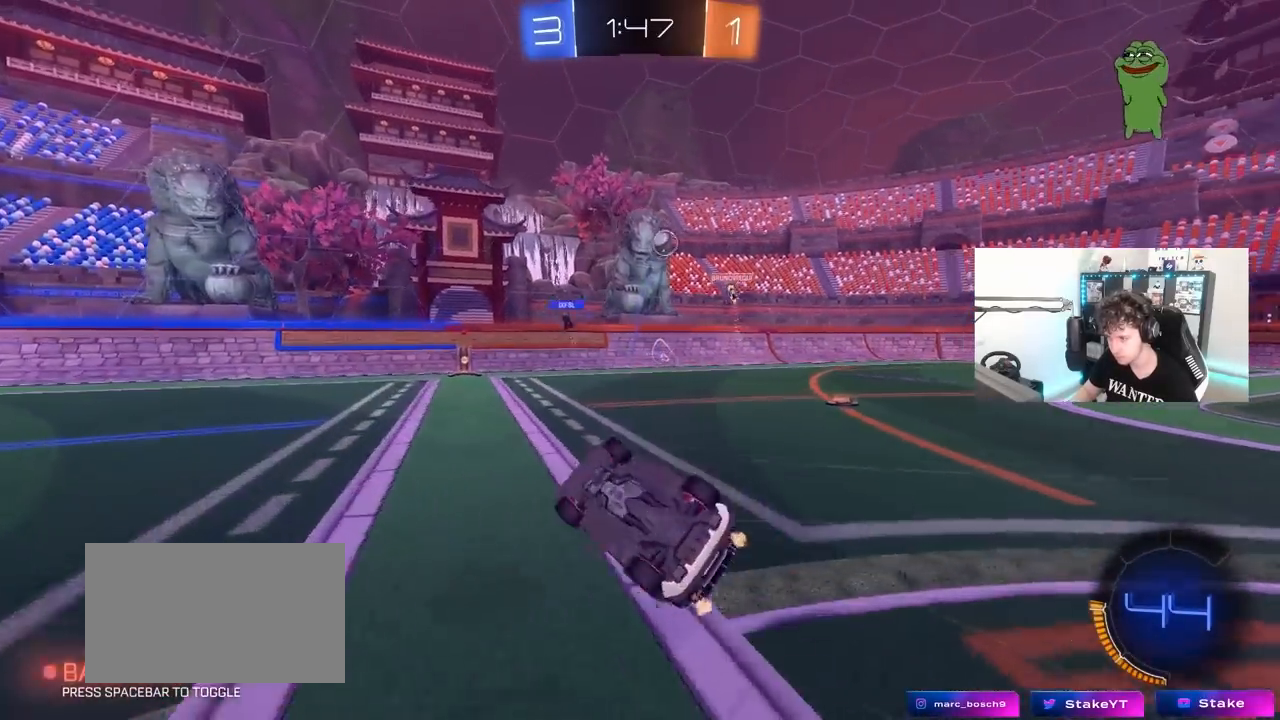
{"keys": ["a", "w"], "mouse": [], "mouse_move": "still", "events": [[250, "shift", "up"]]}
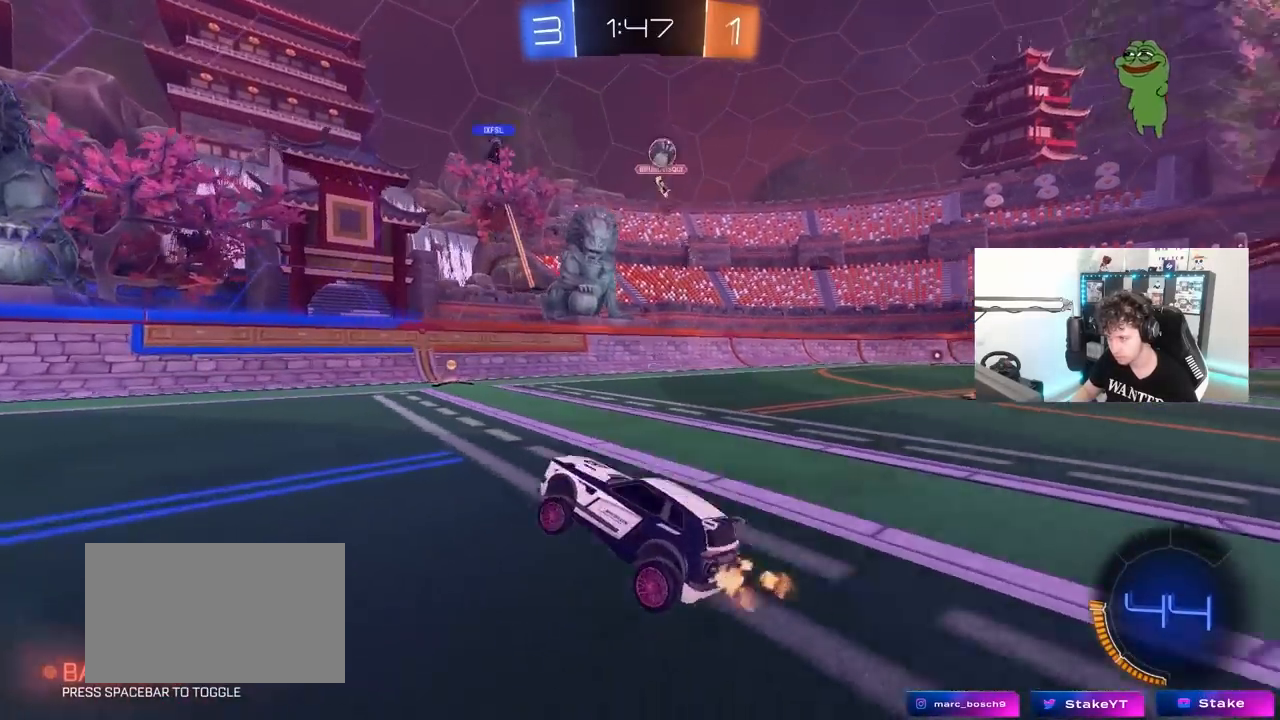
{"keys": ["a", "shift", "w"], "mouse": [], "mouse_move": "still", "events": [[217, "a", "up"], [317, "a", "down"], [367, "shift", "down"]]}
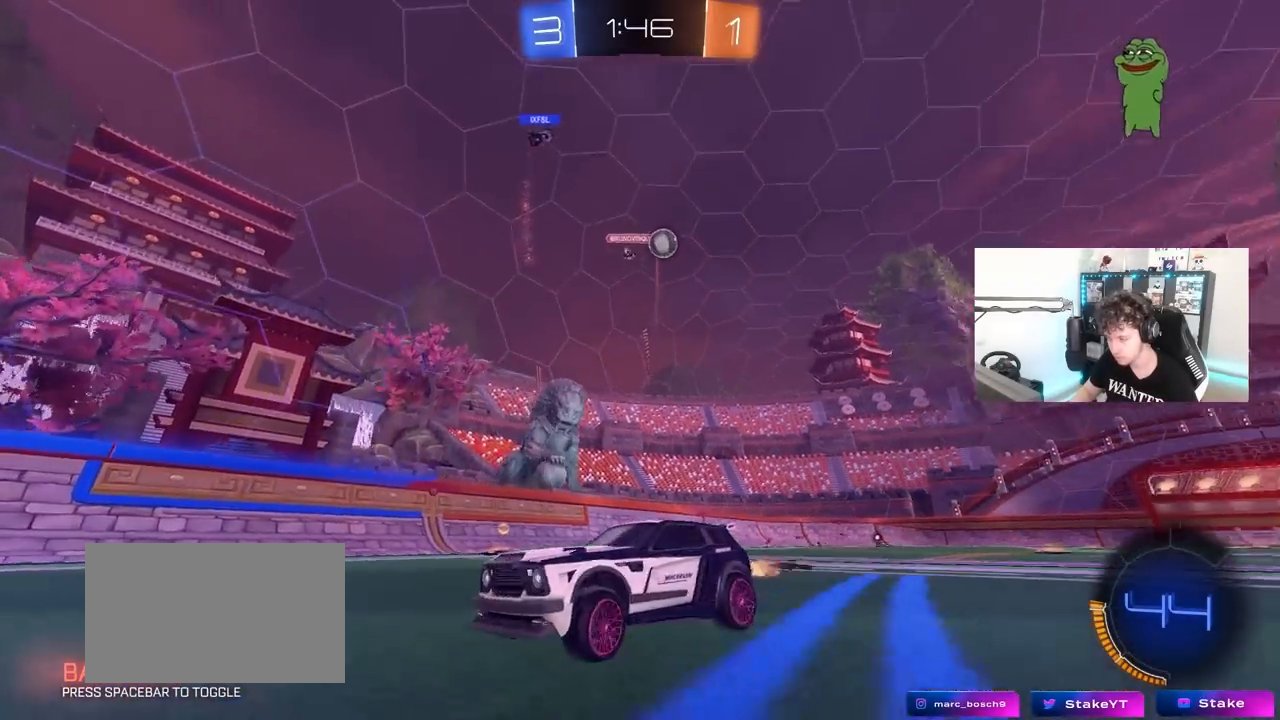
{"keys": ["a", "w"], "mouse": [], "mouse_move": "still", "events": [[50, "shift", "up"], [233, "shift", "down"], [333, "shift", "up"]]}
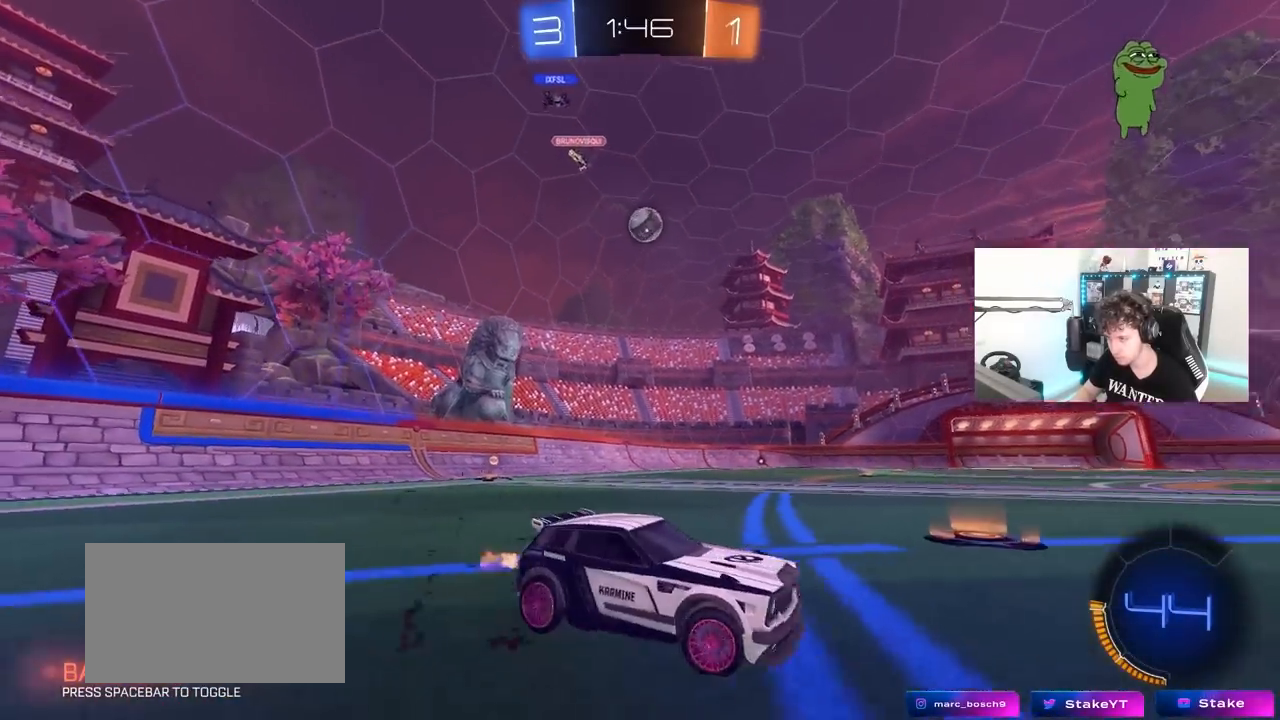
{"keys": ["a", "w"], "mouse": [], "mouse_move": "down", "events": [[117, "shift", "down"], [200, "shift", "up"]]}
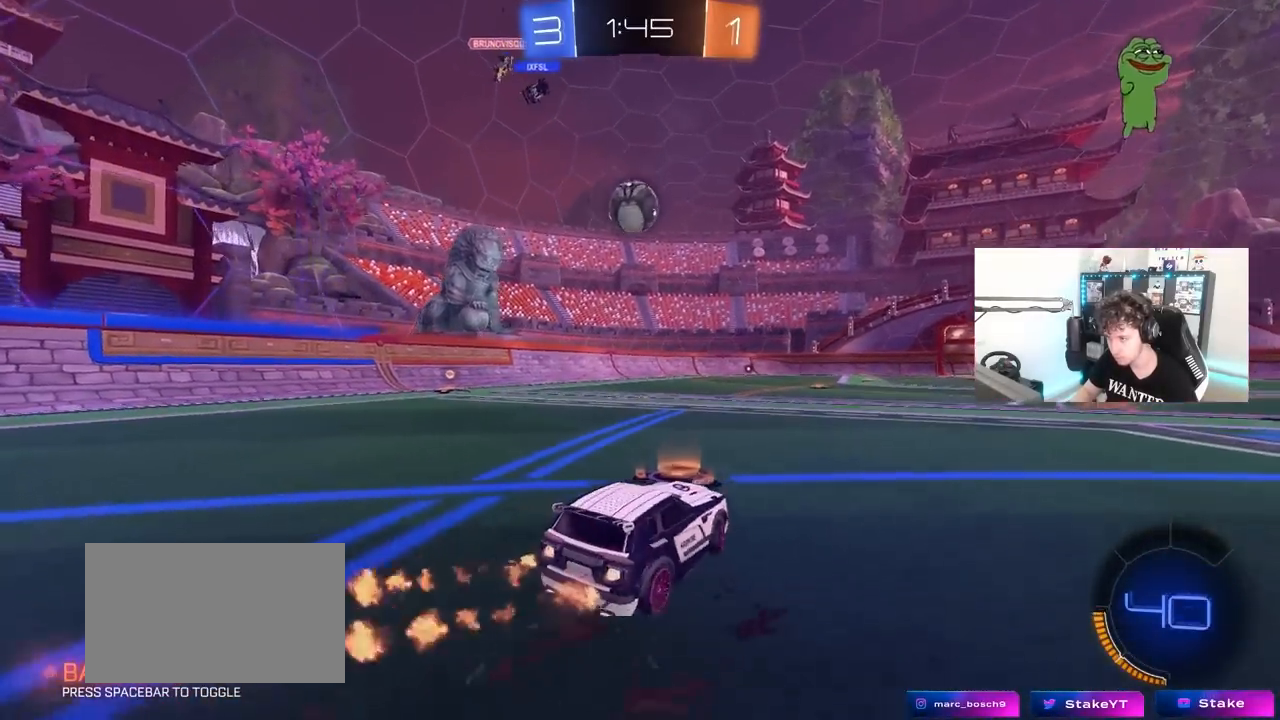
{"keys": ["d", "shift", "w"], "mouse": [], "mouse_move": "up", "events": [[183, "w", "up"], [217, "a", "up"], [267, "d", "down"], [267, "s", "down"], [400, "s", "up"], [500, "shift", "down"], [500, "w", "down"]]}
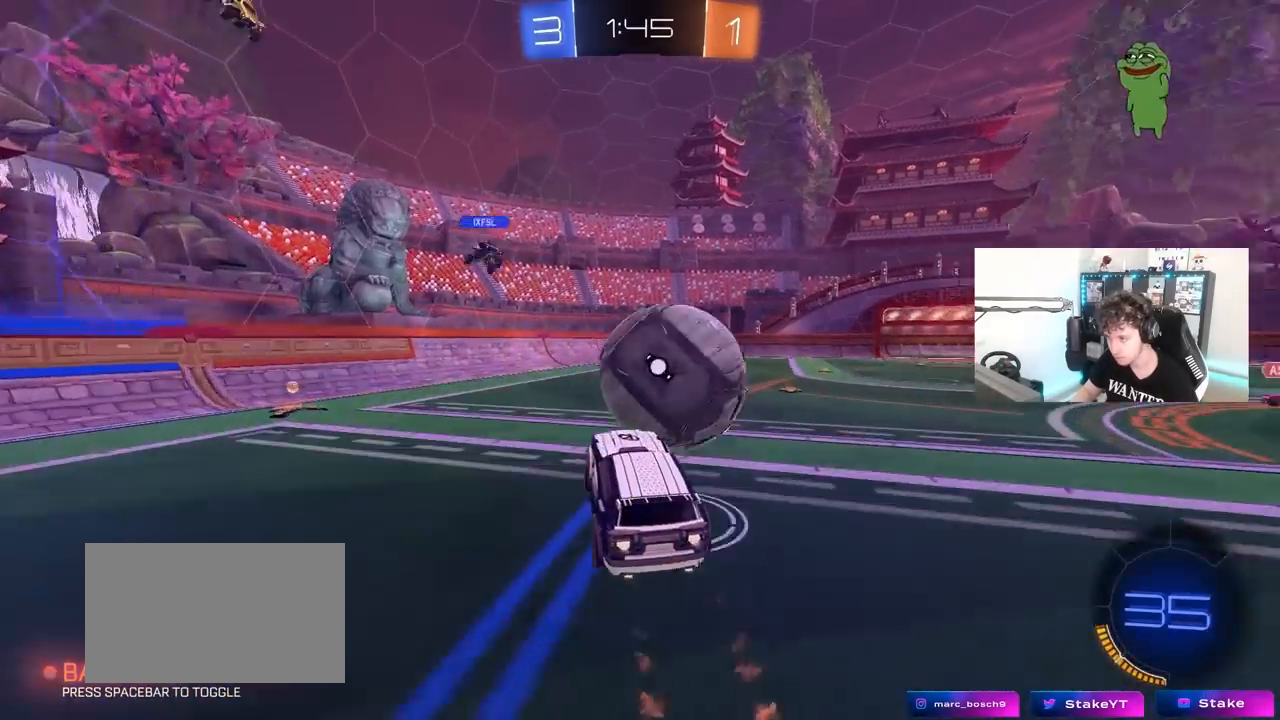
{"keys": ["d", "s", "shift", "space"], "mouse": [], "mouse_move": "still", "events": [[150, "s", "down"], [150, "w", "up"], [417, "space", "down"]]}
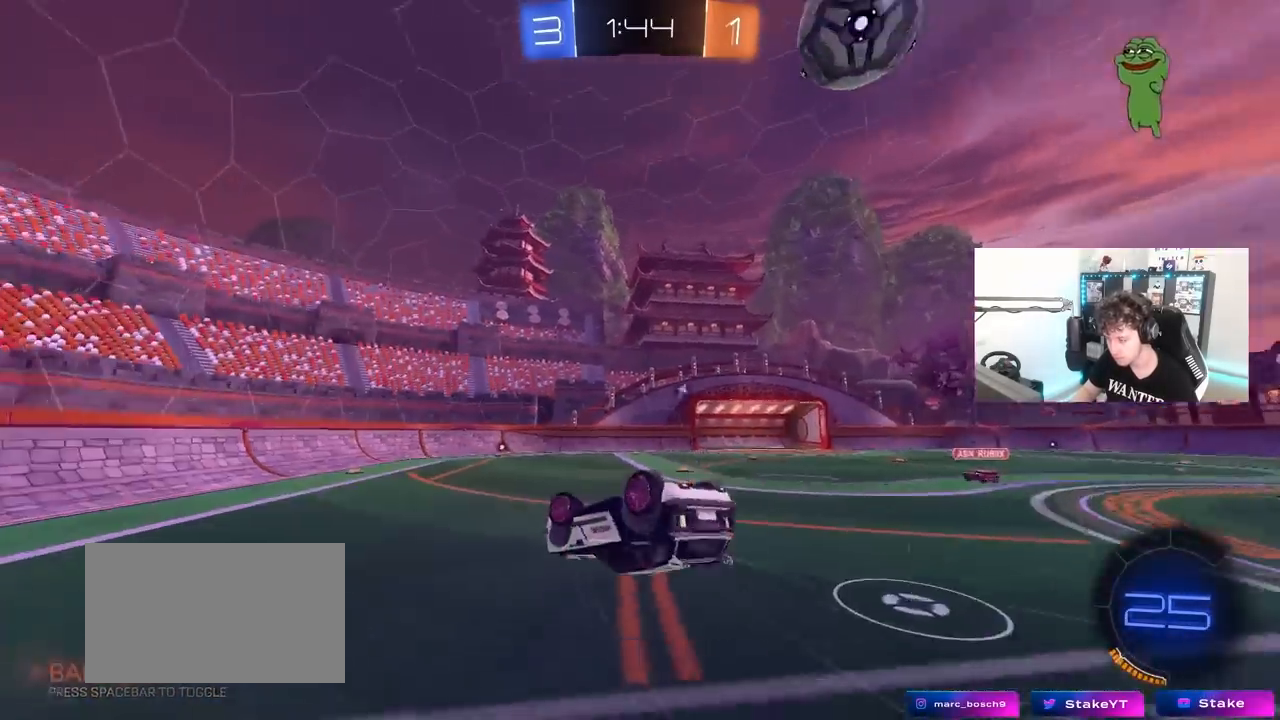
{"keys": [], "mouse": [], "mouse_move": "still", "events": [[17, "s", "up"], [117, "s", "down"], [117, "space", "up"], [350, "d", "up"], [350, "shift", "up"], [383, "a", "down"], [433, "a", "up"], [483, "s", "up"]]}
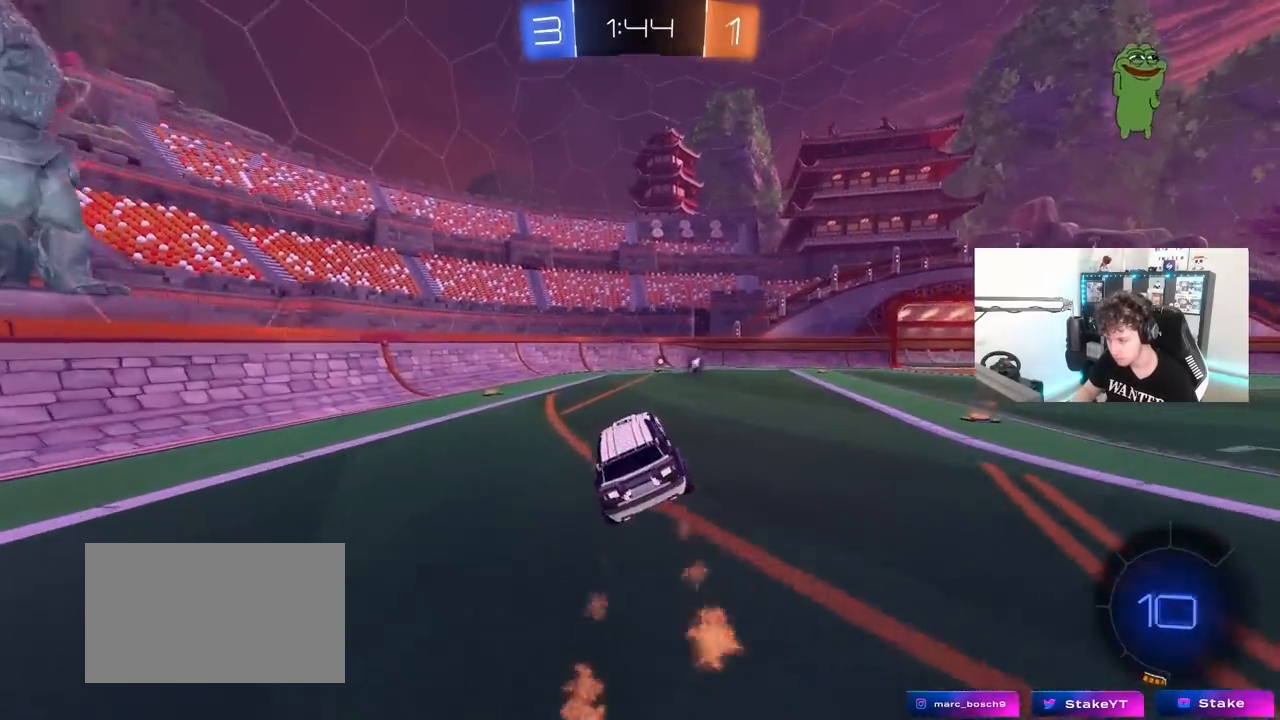
{"keys": ["w"], "mouse": [], "mouse_move": "still", "events": [[83, "space", "down"], [267, "space", "up"], [267, "w", "down"]]}
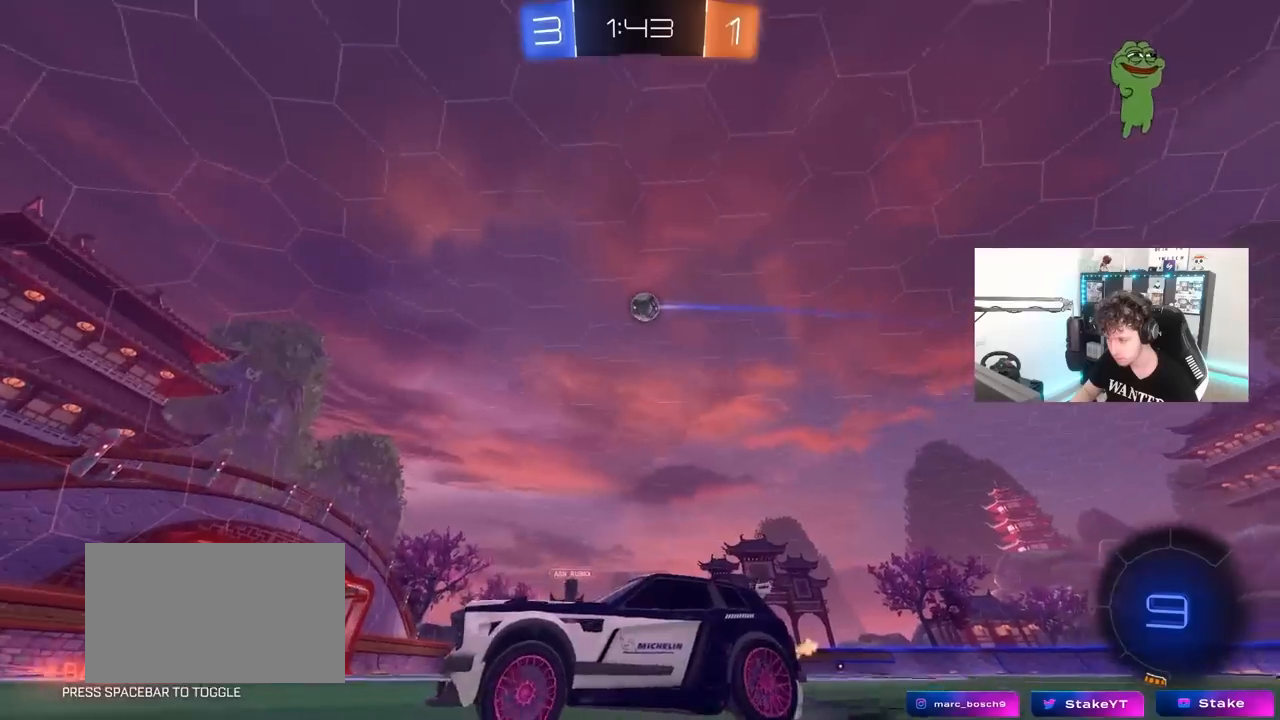
{"keys": ["d", "shift", "w"], "mouse": [], "mouse_move": "still", "events": [[233, "d", "down"], [333, "d", "up"], [417, "d", "down"], [467, "shift", "down"]]}
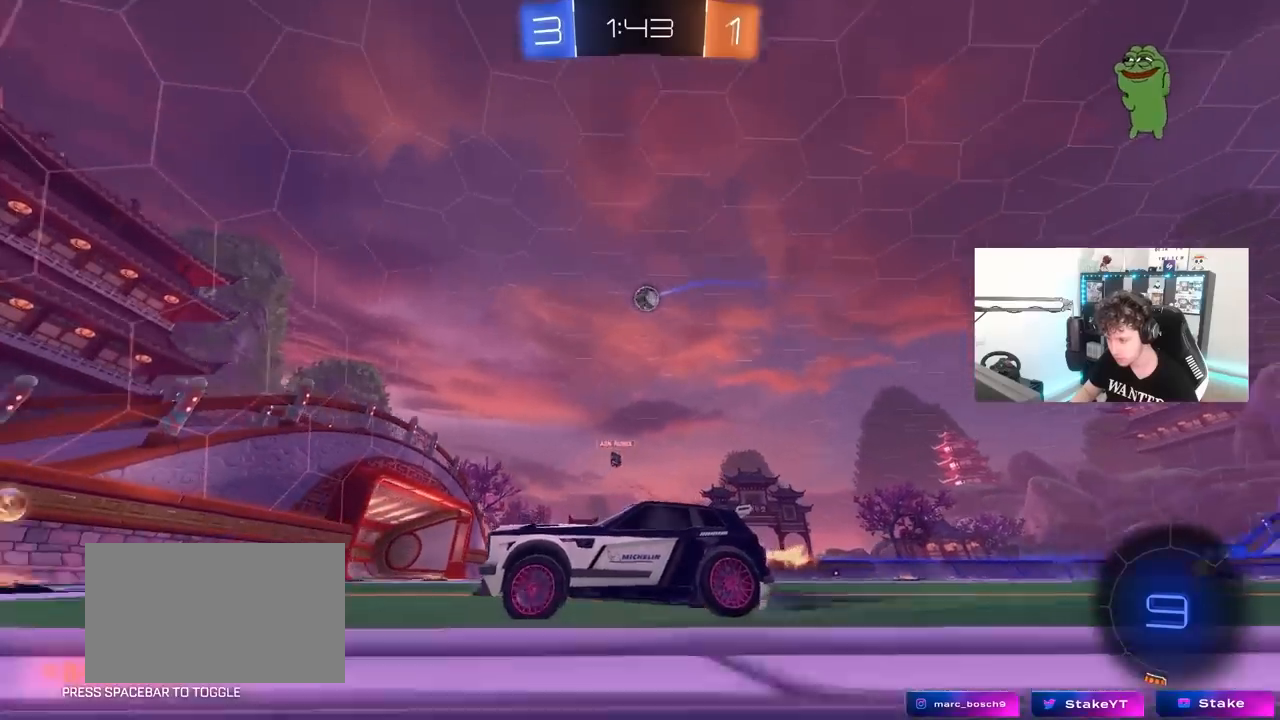
{"keys": ["d"], "mouse": [], "mouse_move": "still", "events": [[117, "shift", "up"], [117, "w", "up"], [250, "s", "down"], [433, "s", "up"]]}
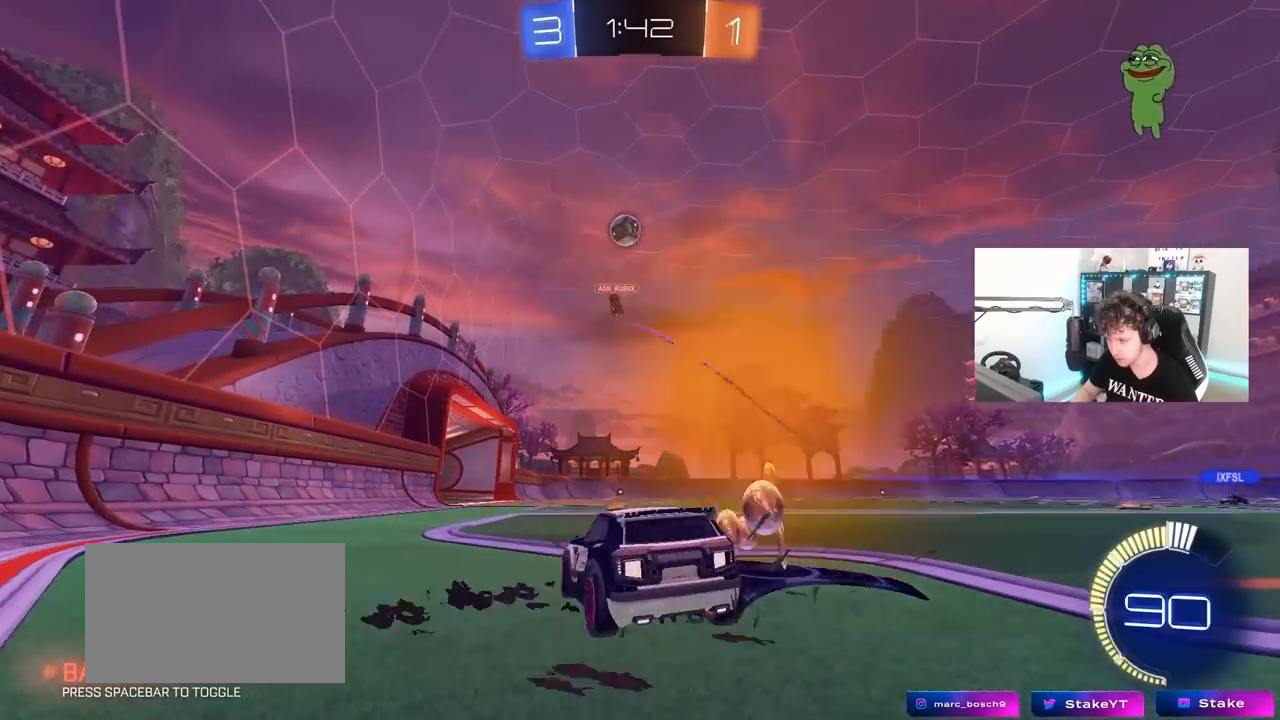
{"keys": ["d", "s"], "mouse": [], "mouse_move": "still", "events": [[217, "s", "down"]]}
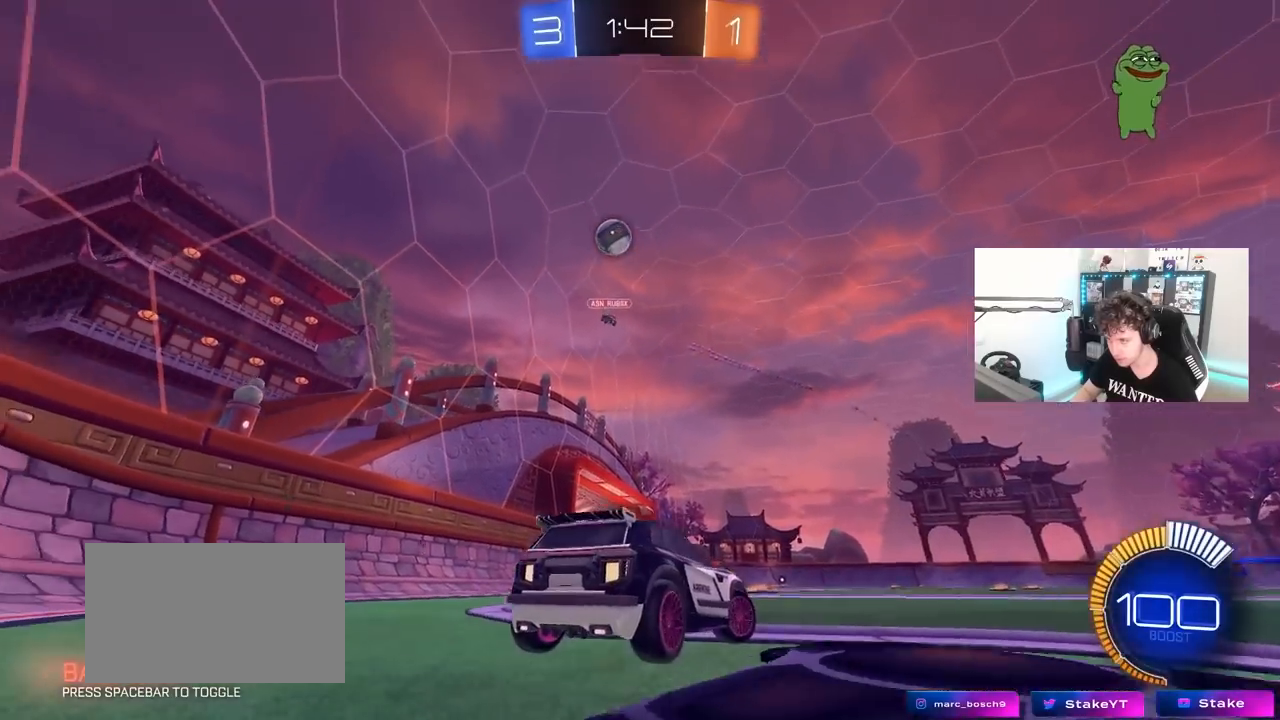
{"keys": ["d", "shift"], "mouse": [], "mouse_move": "up-left", "events": [[200, "d", "up"], [417, "s", "up"], [467, "d", "down"], [467, "shift", "down"]]}
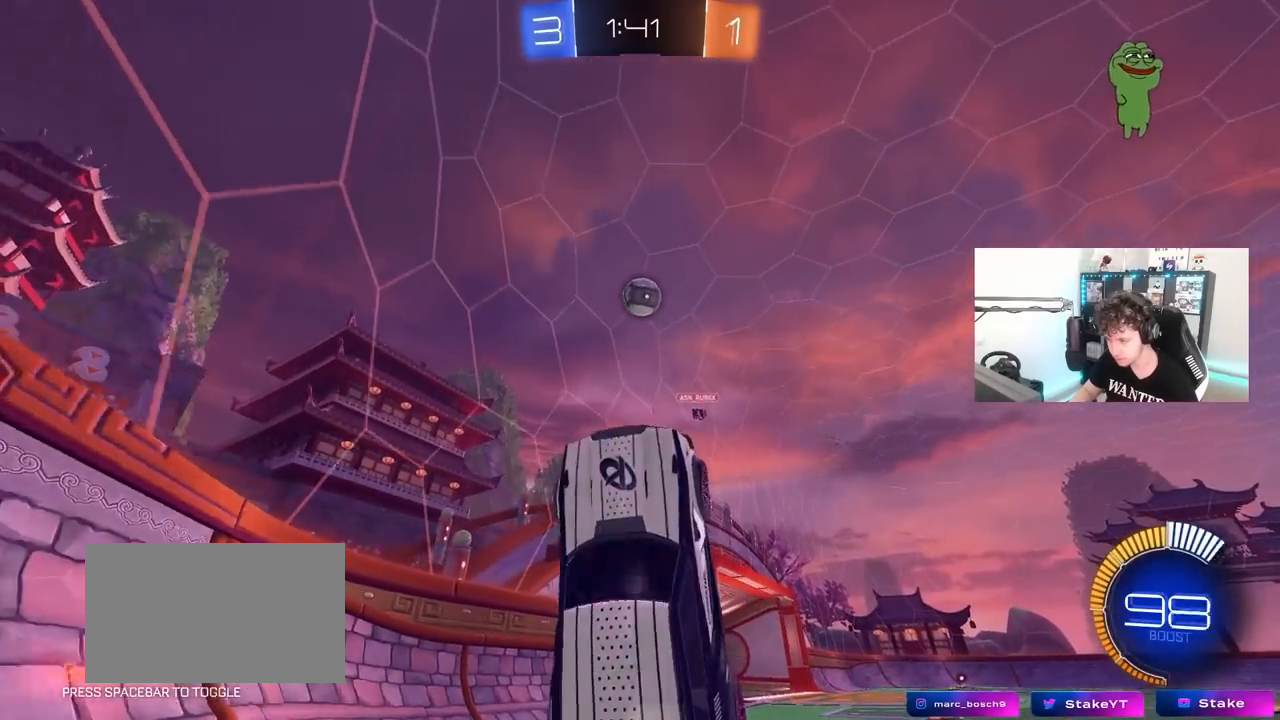
{"keys": ["a"], "mouse": [], "mouse_move": "still", "events": [[17, "w", "down"], [350, "shift", "up"], [400, "a", "down"], [400, "d", "up"], [483, "w", "up"]]}
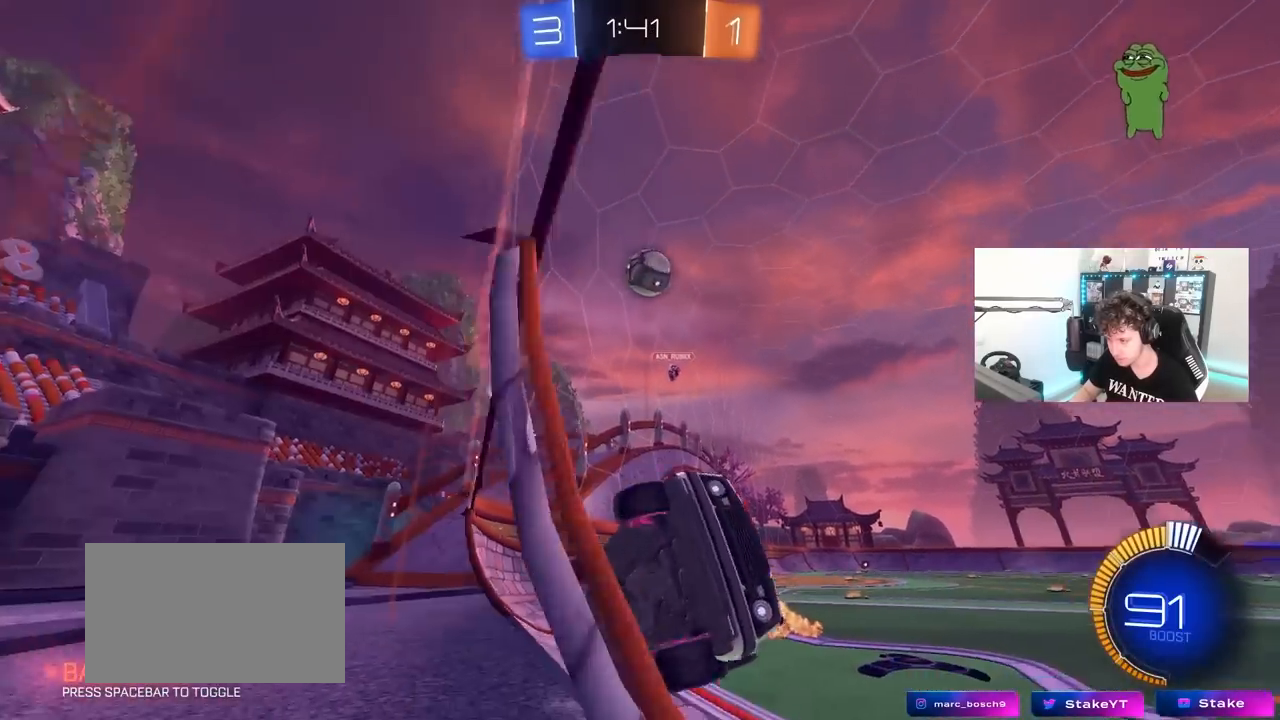
{"keys": ["s"], "mouse": [], "mouse_move": "still", "events": [[33, "s", "down"], [133, "a", "up"], [217, "d", "down"], [417, "d", "up"], [450, "a", "down"], [500, "a", "up"]]}
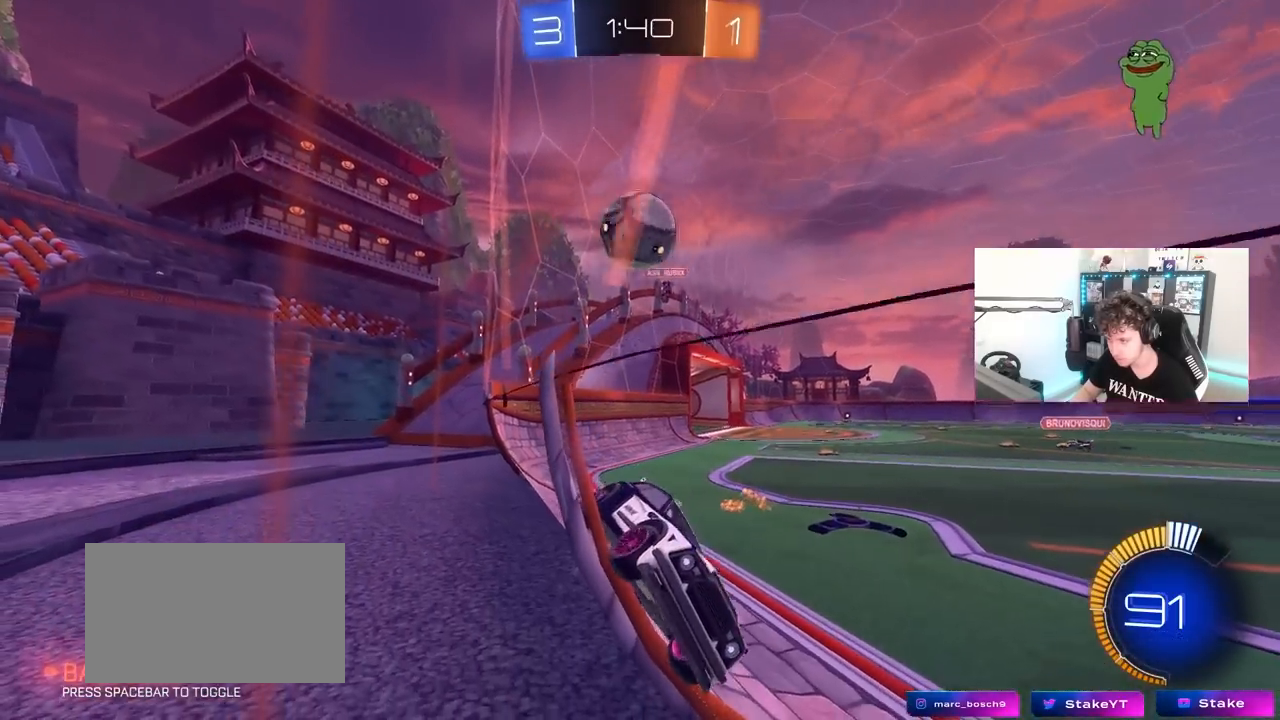
{"keys": ["s"], "mouse": [], "mouse_move": "still", "events": [[100, "a", "down"], [283, "a", "up"]]}
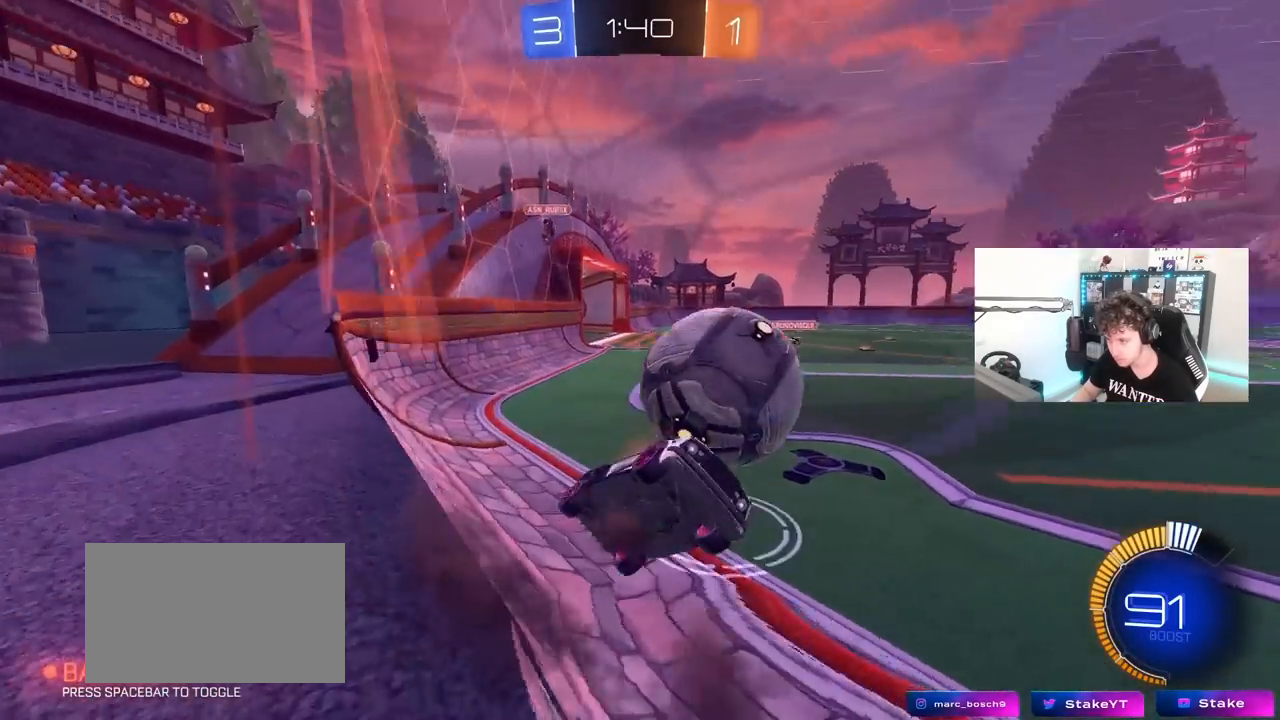
{"keys": ["a", "shift", "w"], "mouse": [], "mouse_move": "still", "events": [[67, "s", "up"], [117, "shift", "down"], [150, "a", "down"], [150, "w", "down"]]}
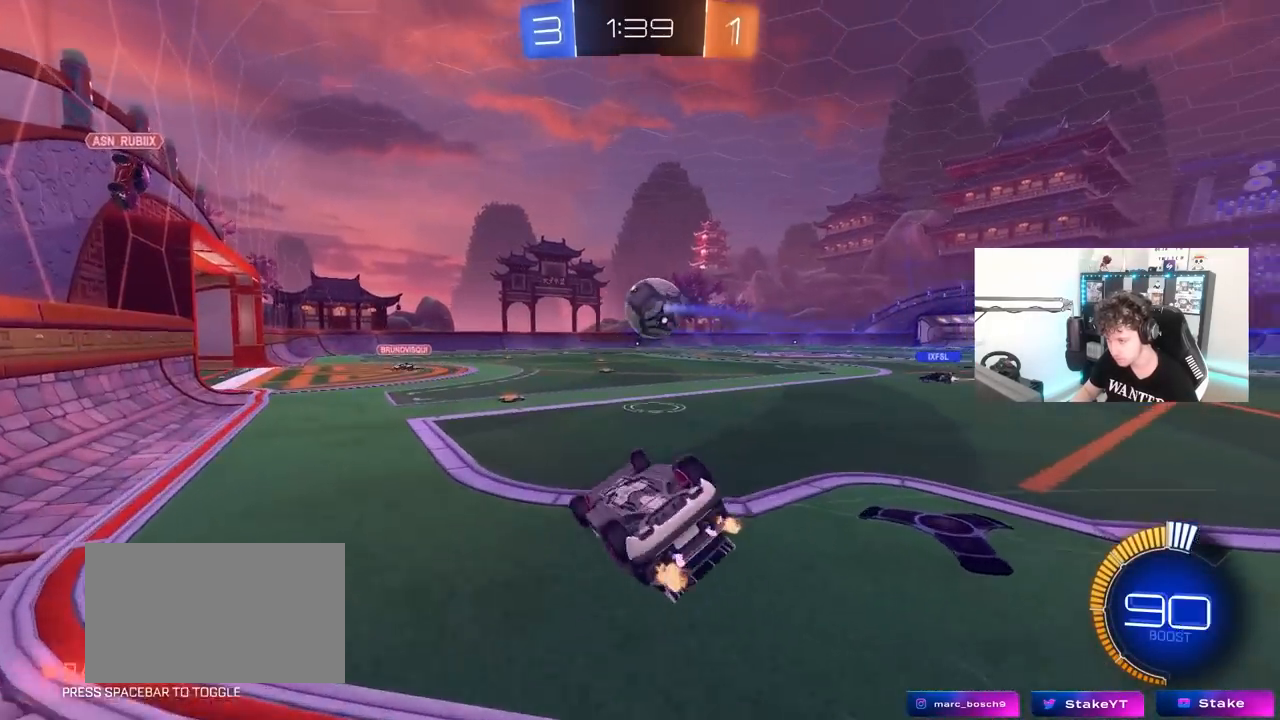
{"keys": ["w"], "mouse": [], "mouse_move": "still", "events": [[167, "w", "up"], [217, "shift", "up"], [317, "a", "up"], [400, "w", "down"]]}
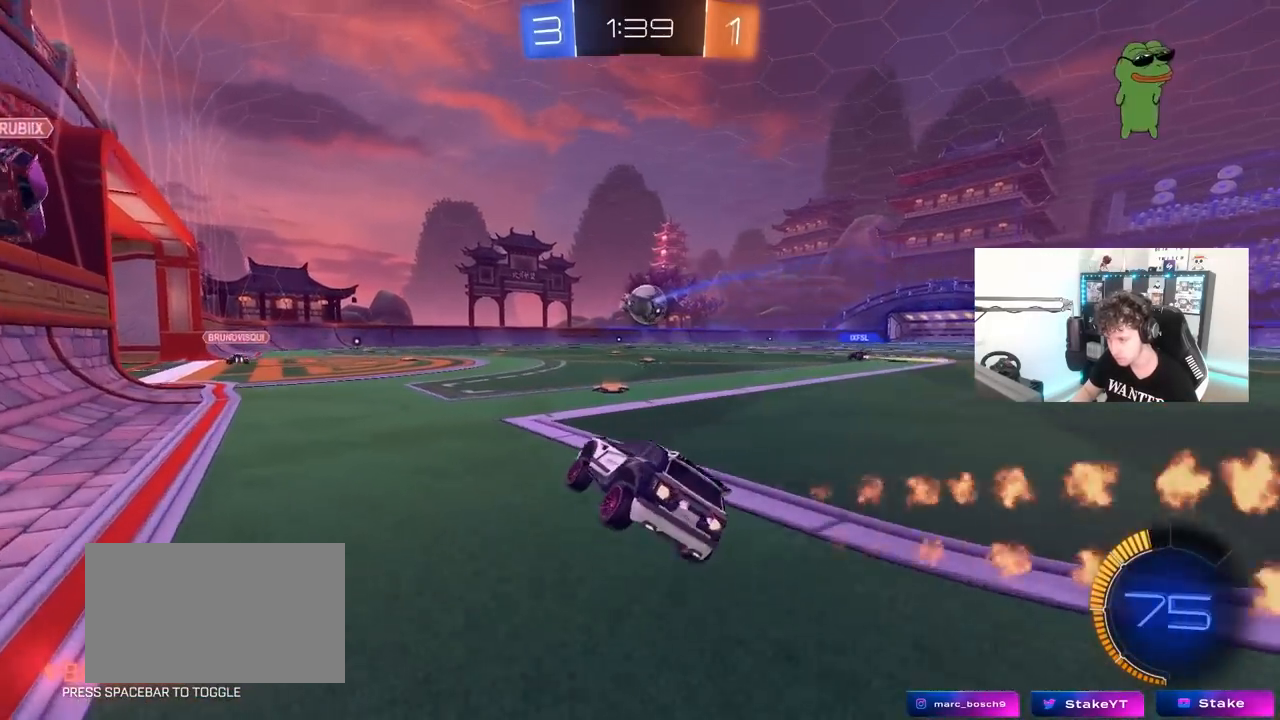
{"keys": ["d", "s", "shift"], "mouse": [], "mouse_move": "still", "events": [[50, "d", "down"], [183, "d", "up"], [333, "d", "down"], [333, "shift", "down"], [417, "s", "down"], [417, "w", "up"]]}
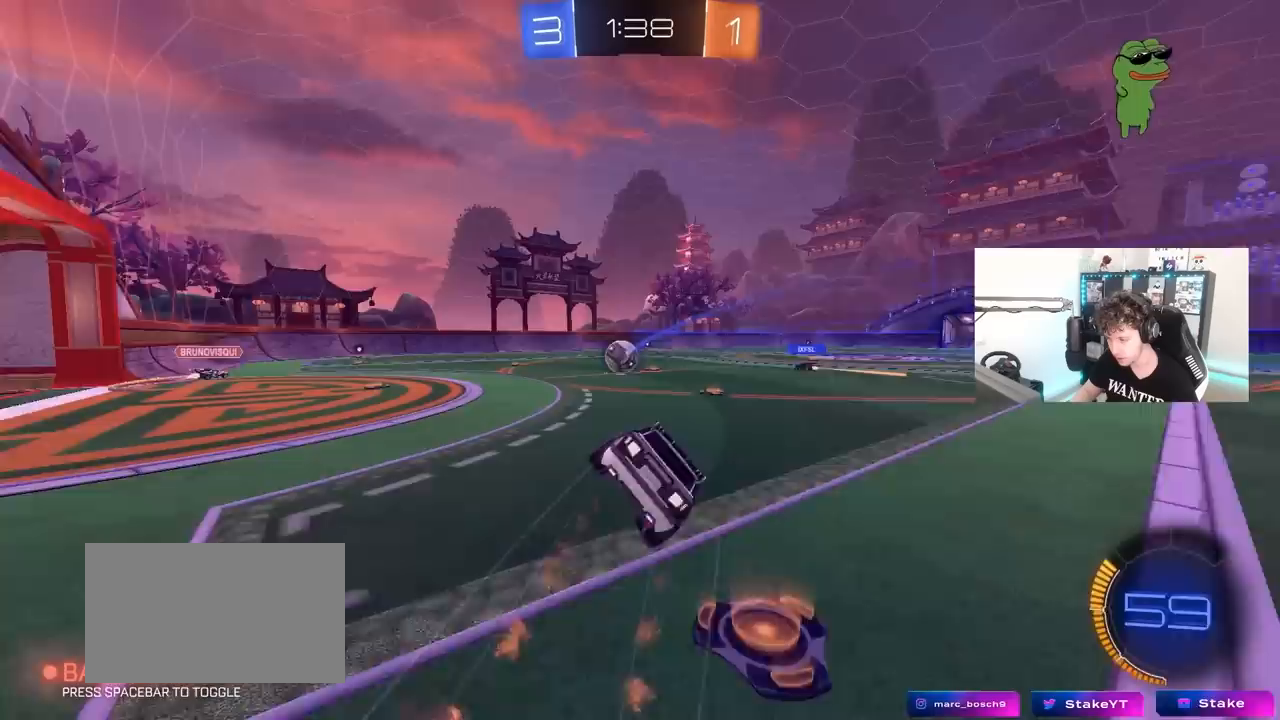
{"keys": ["d", "s", "shift"], "mouse": [], "mouse_move": "still", "events": [[200, "s", "up"], [350, "s", "down"]]}
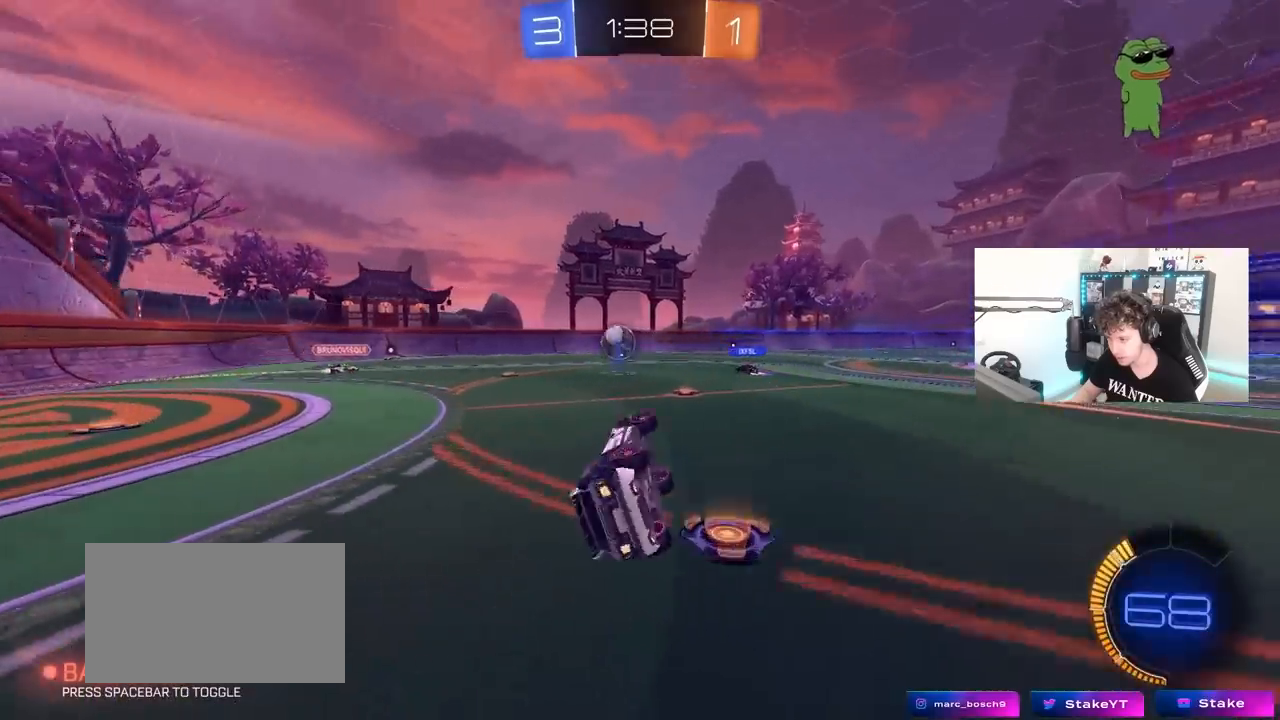
{"keys": ["d", "w"], "mouse": [], "mouse_move": "still", "events": [[83, "shift", "up"], [183, "d", "up"], [183, "s", "up"], [367, "w", "down"], [417, "d", "down"]]}
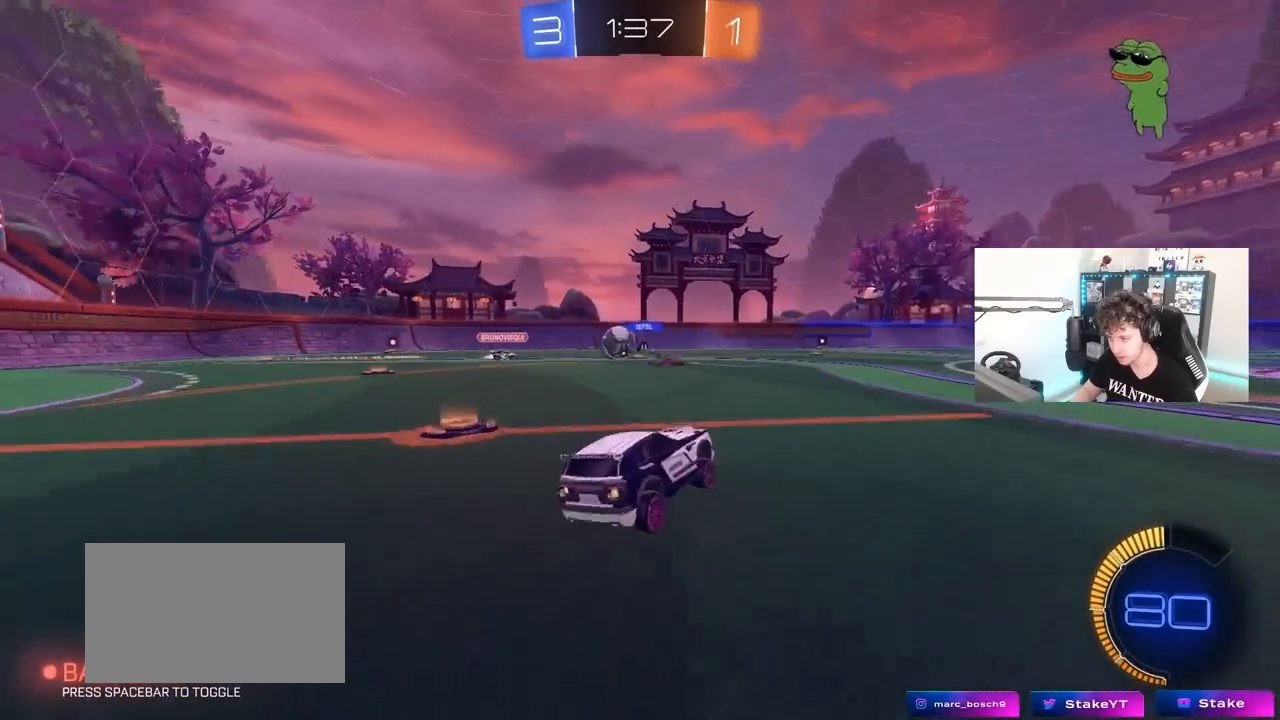
{"keys": ["w"], "mouse": [], "mouse_move": "still", "events": [[150, "d", "up"]]}
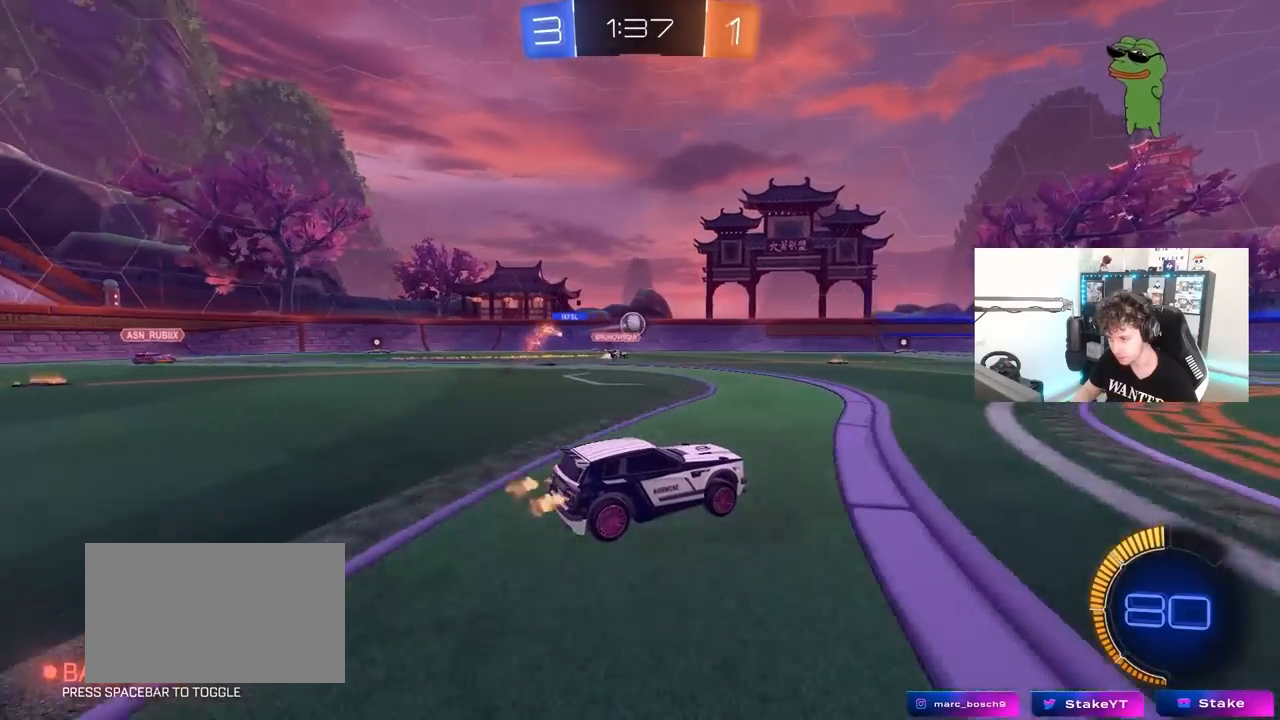
{"keys": ["w"], "mouse": [], "mouse_move": "still", "events": [[117, "w", "up"], [167, "d", "down"], [167, "s", "down"], [300, "s", "up"], [350, "d", "up"], [433, "w", "down"]]}